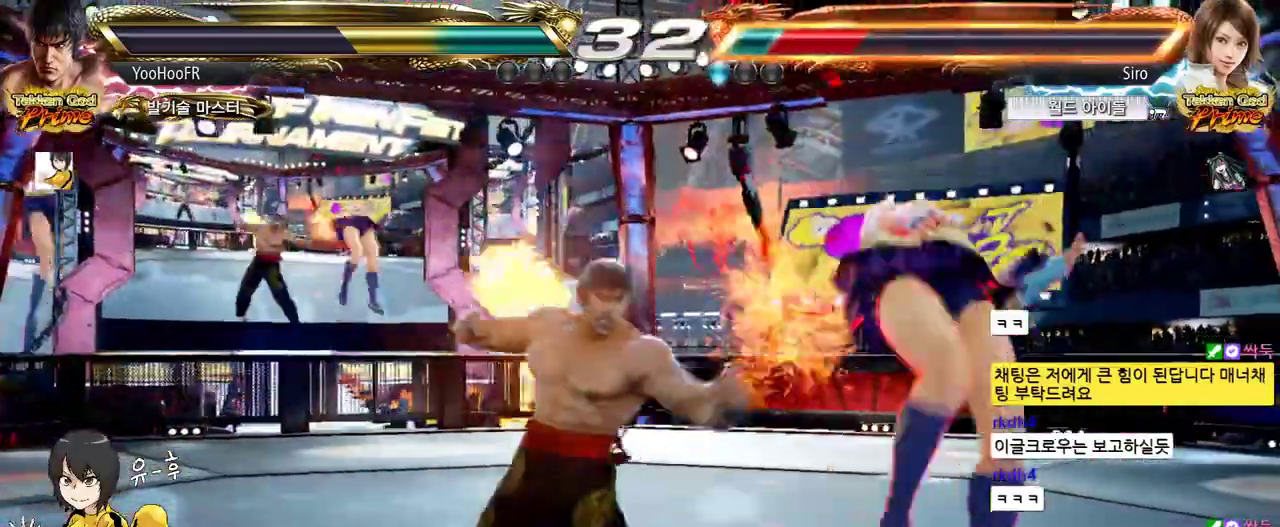
Gameplay with a controller (arcade stick); each line is a JSON object with the inputs held at the frame after it. "events" lists button and stick changes between this image and that frame as [ms after this image, input, new state], when the widget could be followed in between. Not read: L3 R3.
{"buttons": ["SQUARE"], "left_stick": "left", "events": [[33, "left_stick", "left"], [117, "TRIANGLE", "down"], [200, "TRIANGLE", "up"], [317, "SQUARE", "down"], [383, "SQUARE", "up"], [500, "SQUARE", "down"]]}
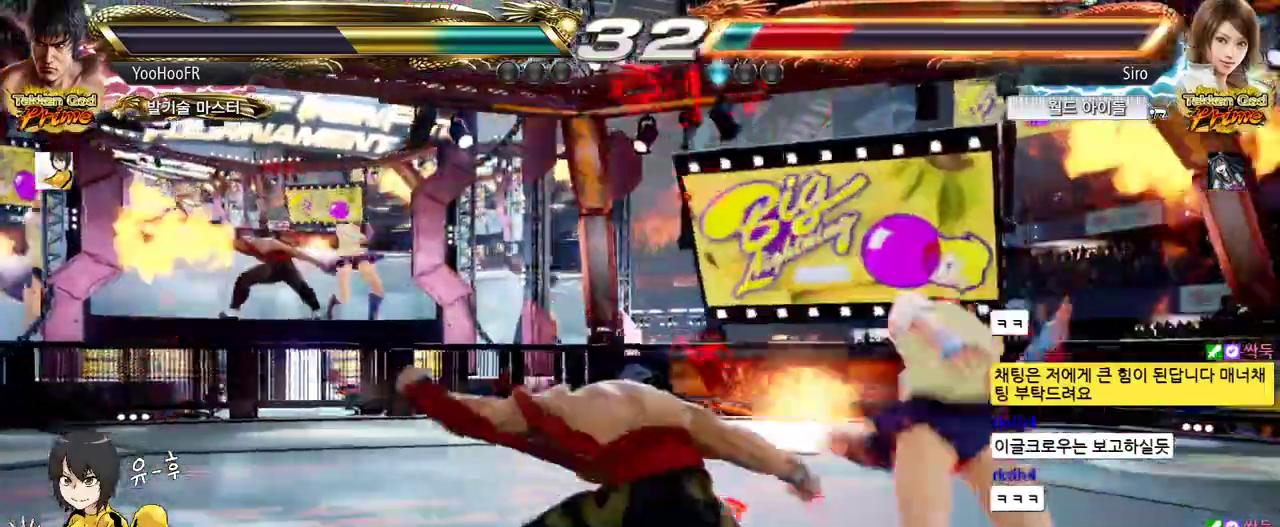
{"buttons": ["SQUARE"], "left_stick": "center", "events": [[50, "SQUARE", "up"], [183, "SQUARE", "down"], [467, "left_stick", "center"]]}
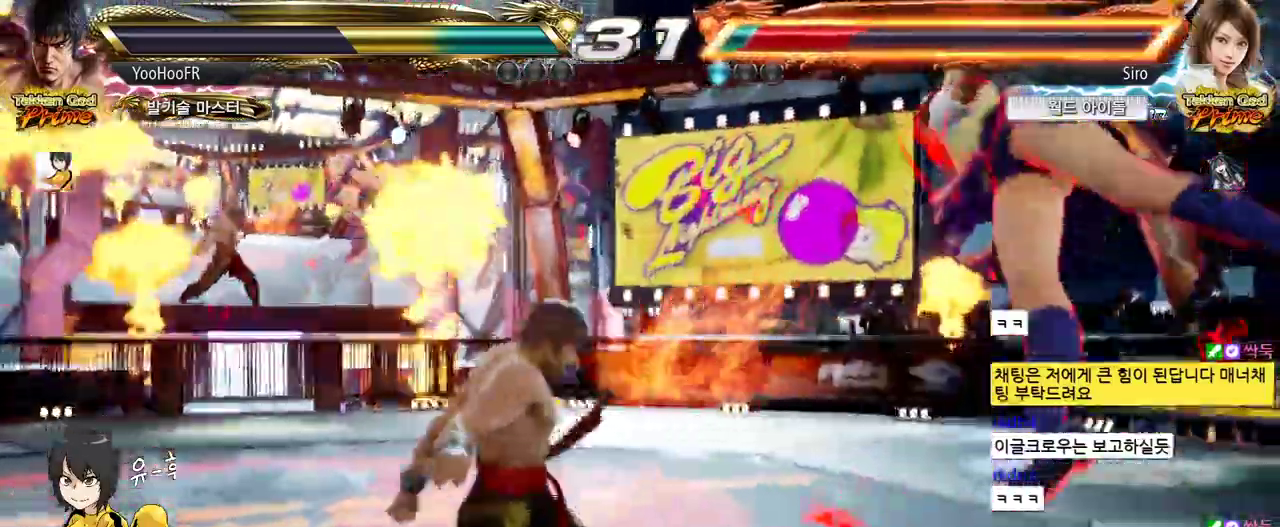
{"buttons": ["CIRCLE"], "left_stick": "right", "events": [[150, "left_stick", "down"], [167, "TRIANGLE", "down"], [250, "SQUARE", "up"], [250, "left_stick", "center"], [283, "TRIANGLE", "up"], [350, "left_stick", "right"], [383, "CIRCLE", "down"]]}
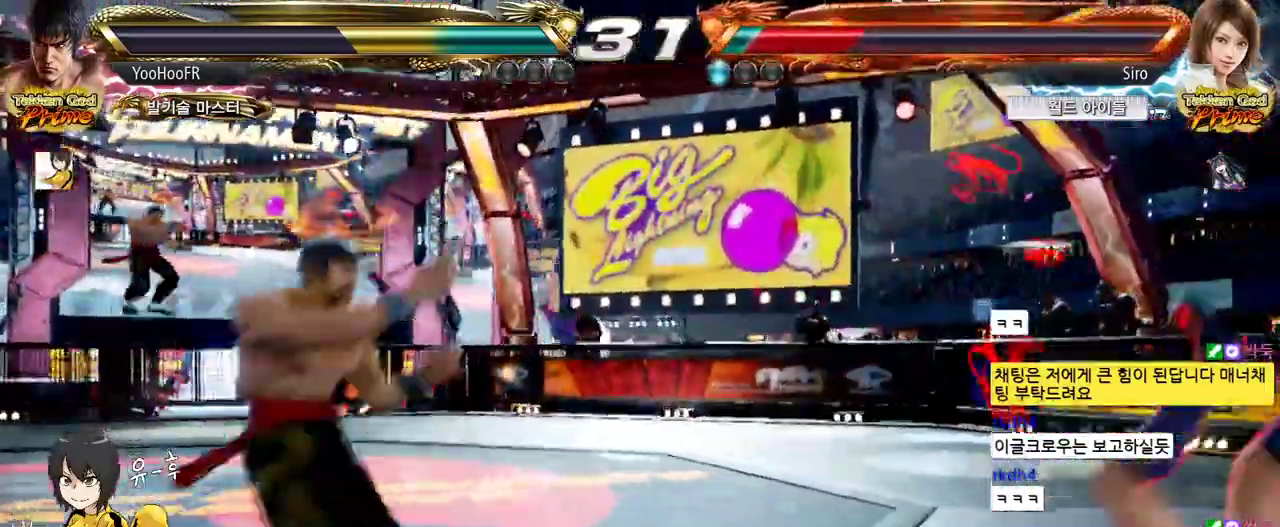
{"buttons": ["CIRCLE"], "left_stick": "center", "events": [[433, "left_stick", "center"]]}
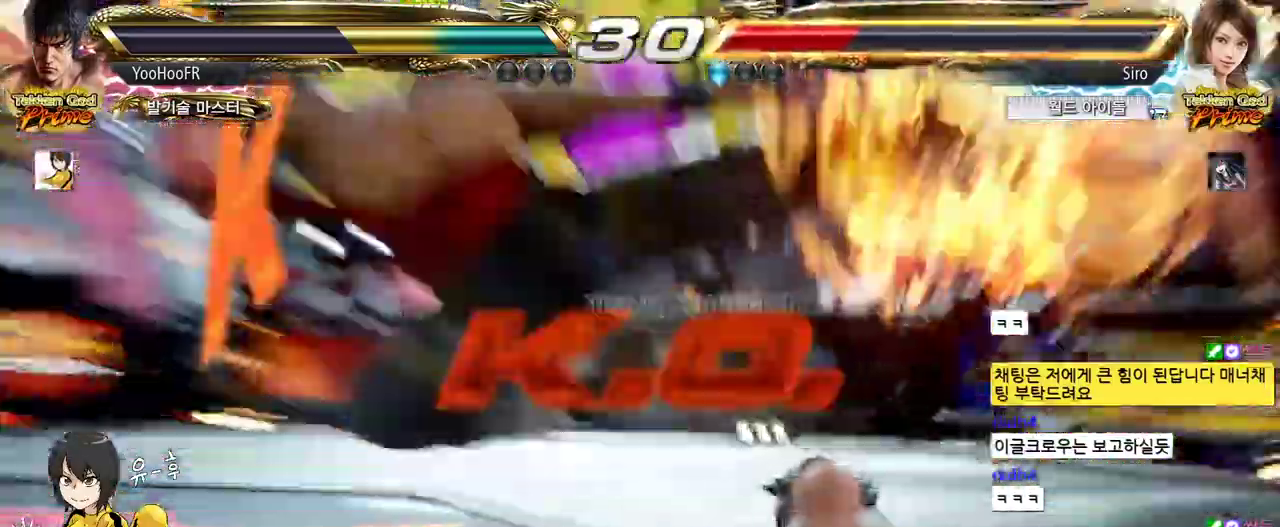
{"buttons": [], "left_stick": "up", "events": [[217, "left_stick", "up"], [233, "CIRCLE", "up"], [283, "left_stick", "right"], [417, "left_stick", "left"], [483, "left_stick", "up"]]}
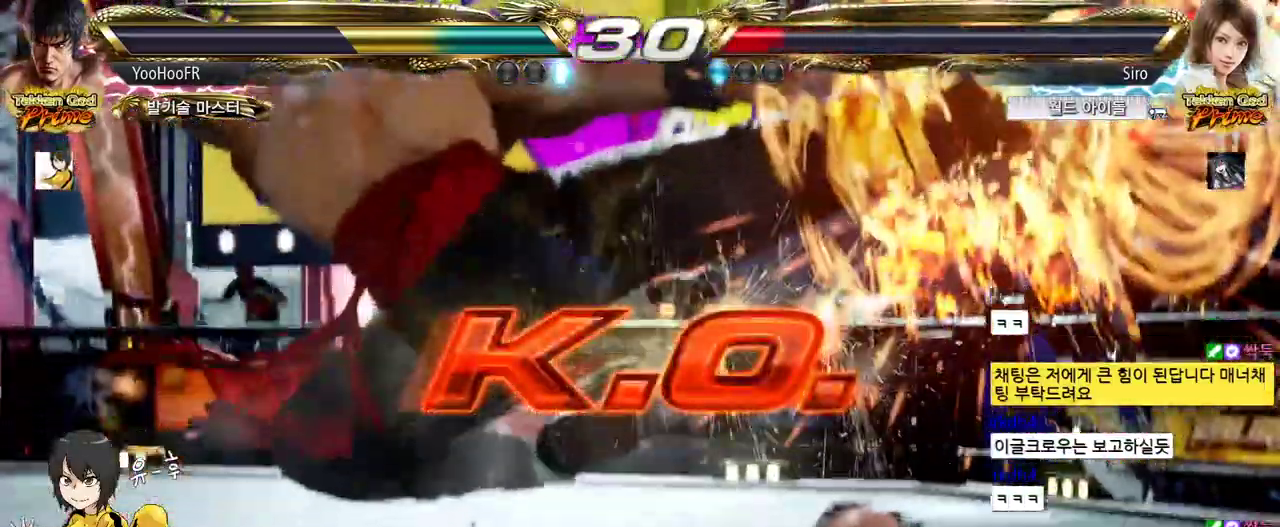
{"buttons": [], "left_stick": "center", "events": [[33, "left_stick", "center"]]}
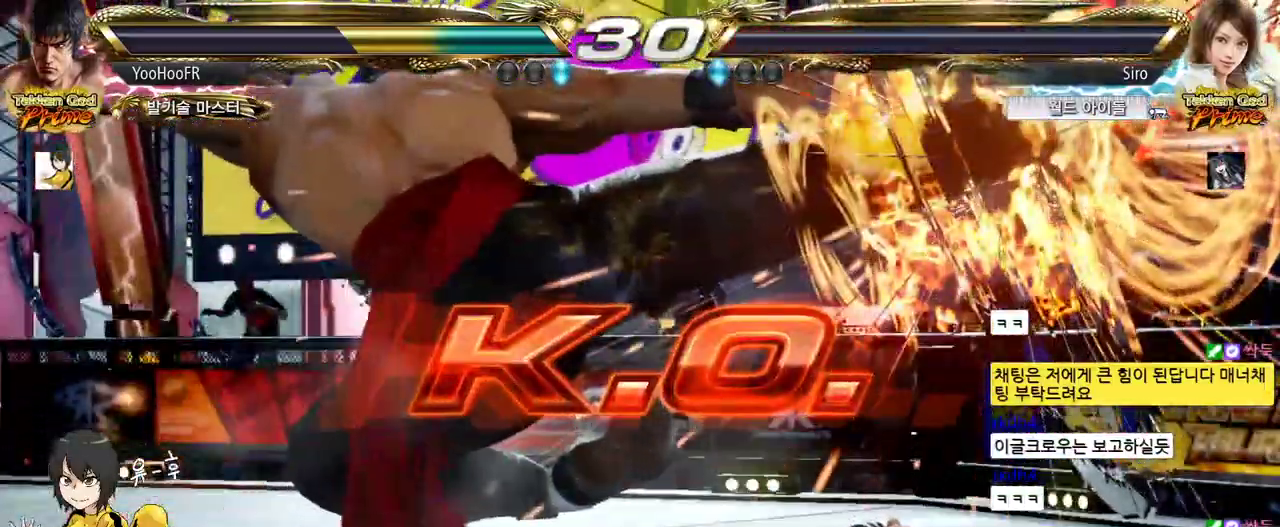
{"buttons": [], "left_stick": "center", "events": []}
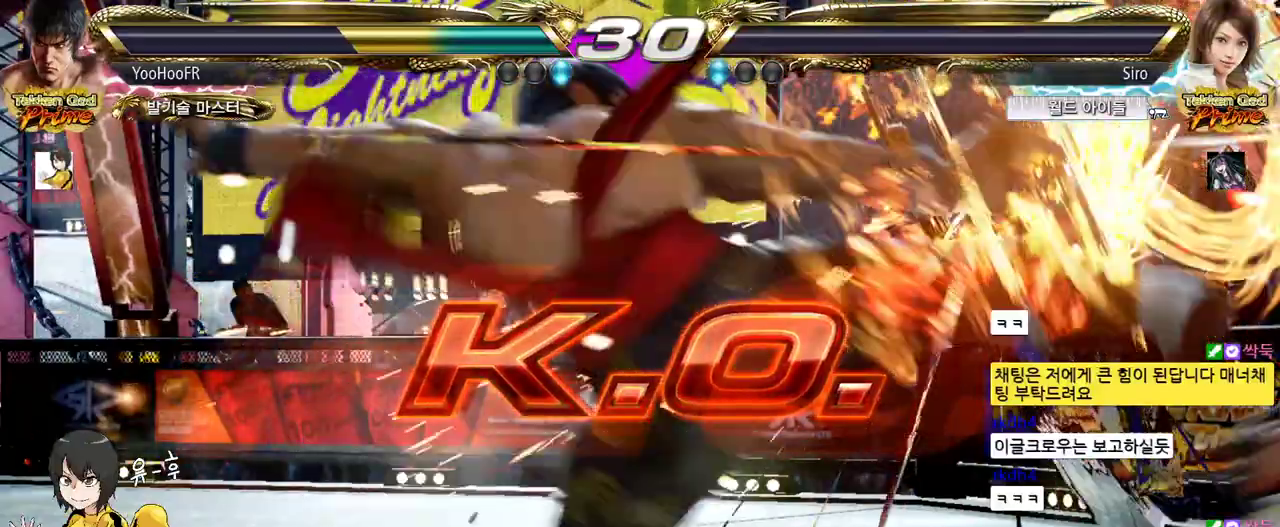
{"buttons": [], "left_stick": "center", "events": []}
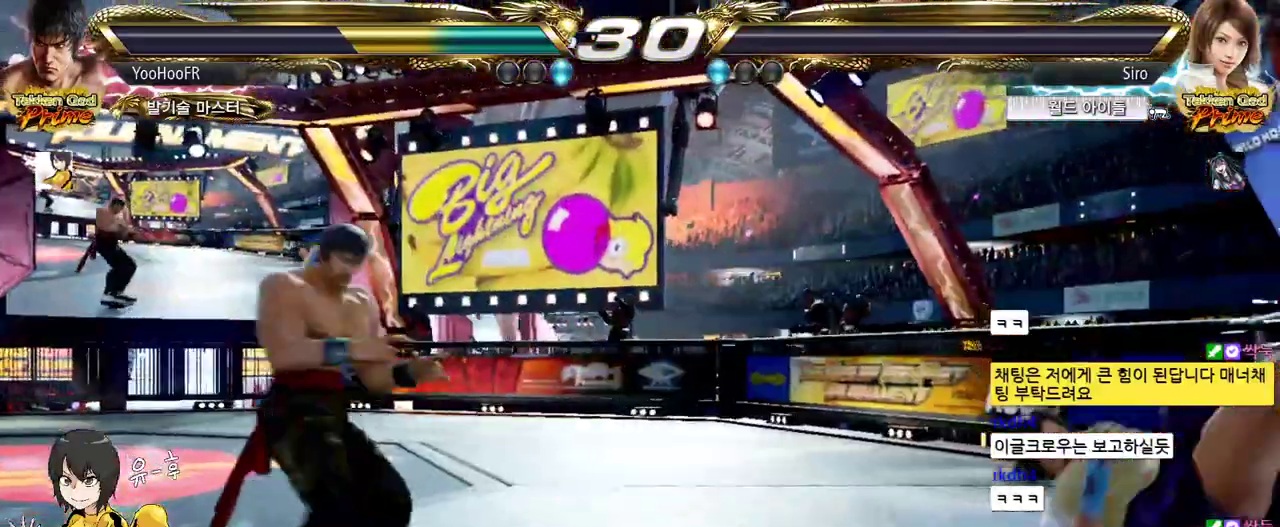
{"buttons": [], "left_stick": "center", "events": []}
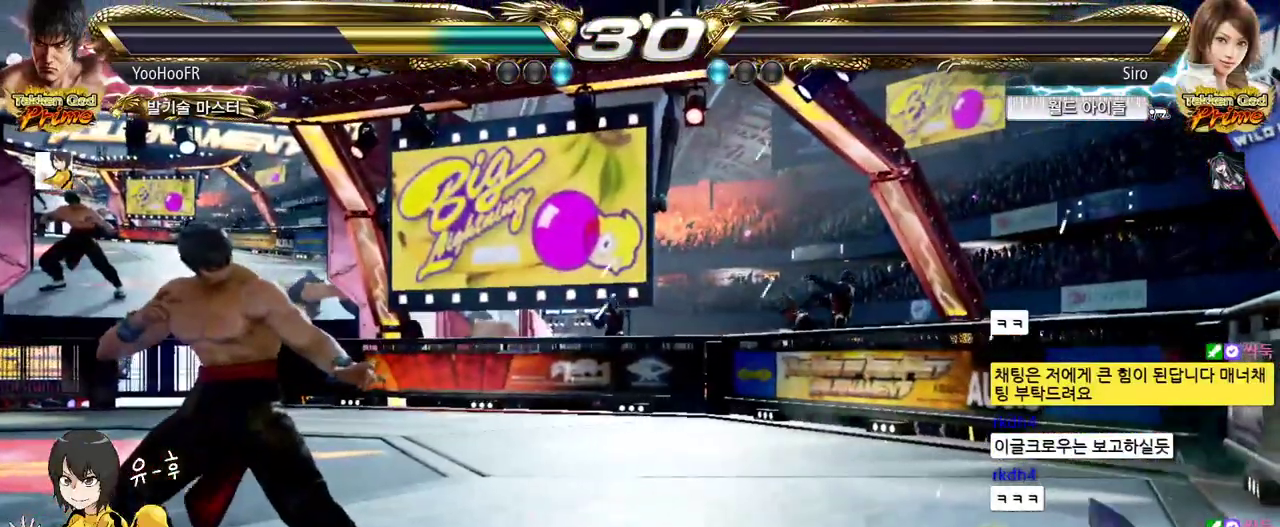
{"buttons": [], "left_stick": "center", "events": []}
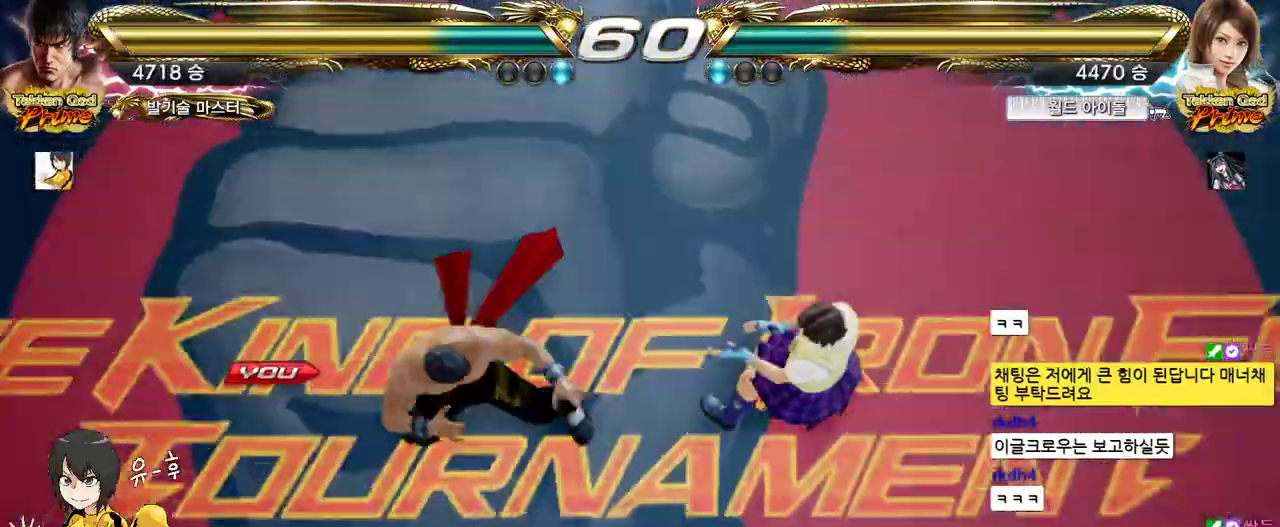
{"buttons": [], "left_stick": "center", "events": []}
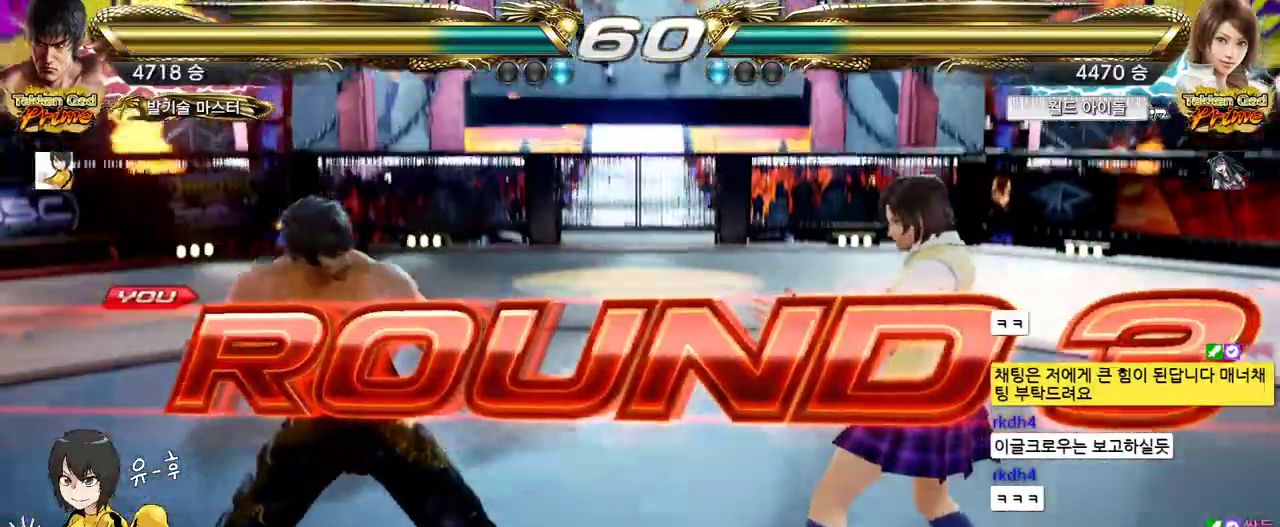
{"buttons": [], "left_stick": "center", "events": []}
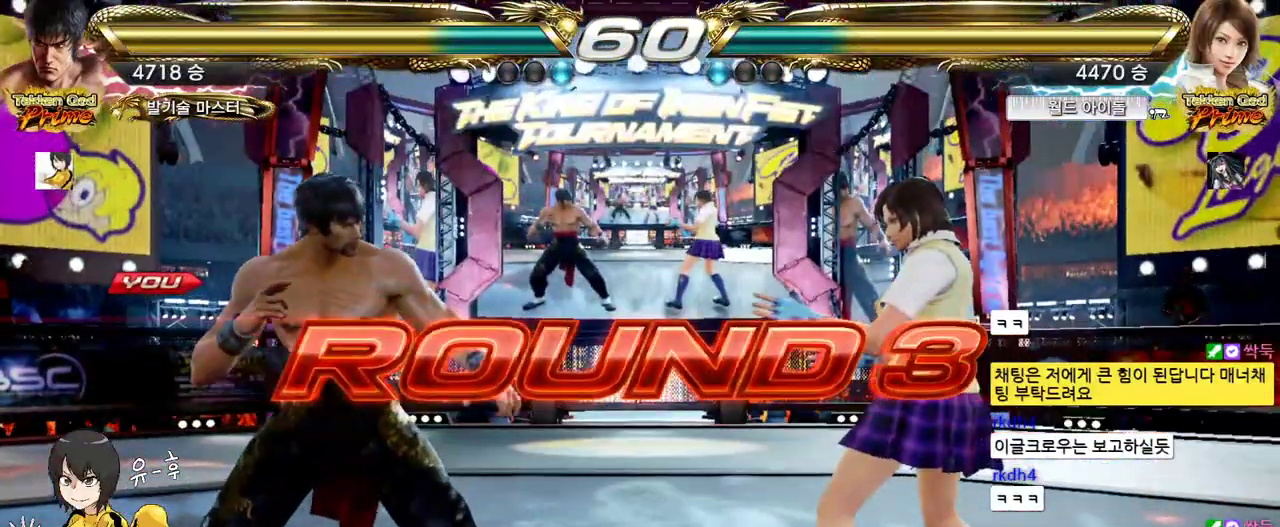
{"buttons": [], "left_stick": "center", "events": []}
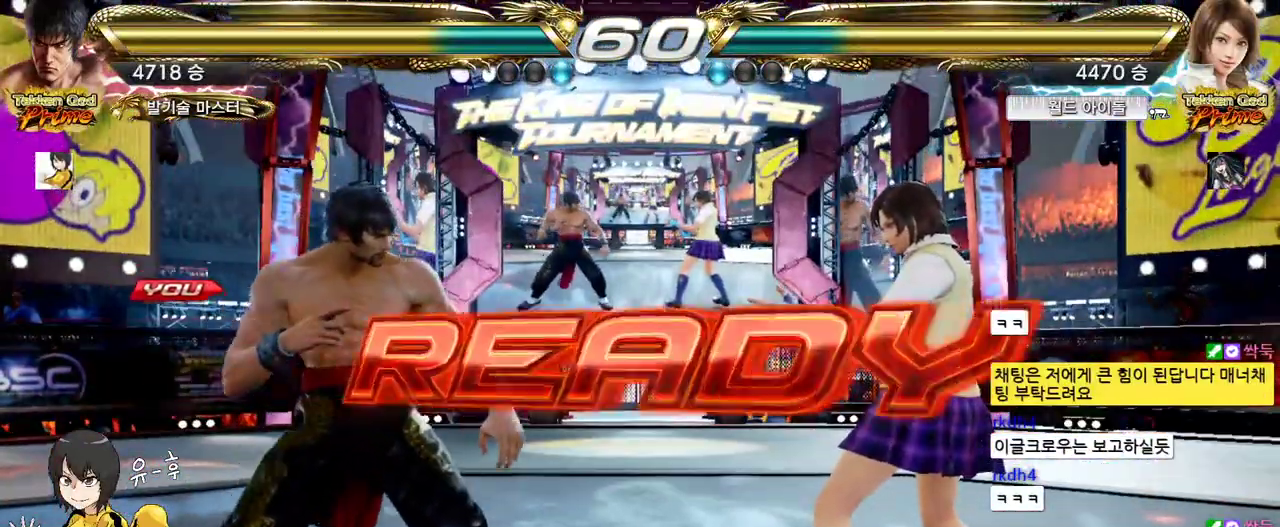
{"buttons": ["CIRCLE"], "left_stick": "center", "events": [[483, "CIRCLE", "down"]]}
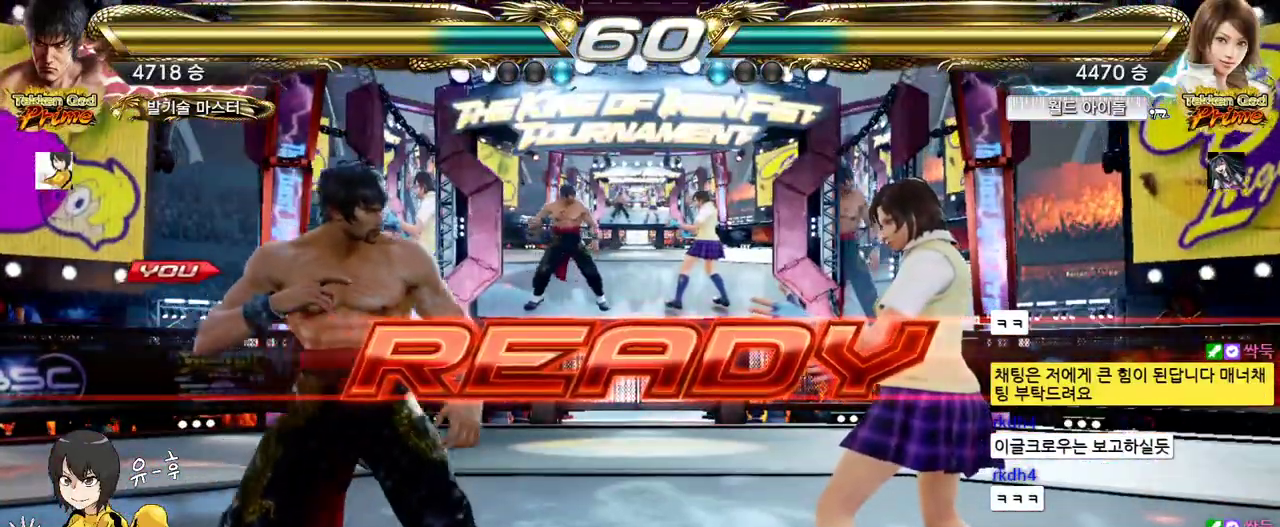
{"buttons": ["CIRCLE"], "left_stick": "center", "events": [[67, "CIRCLE", "up"], [167, "CIRCLE", "down"]]}
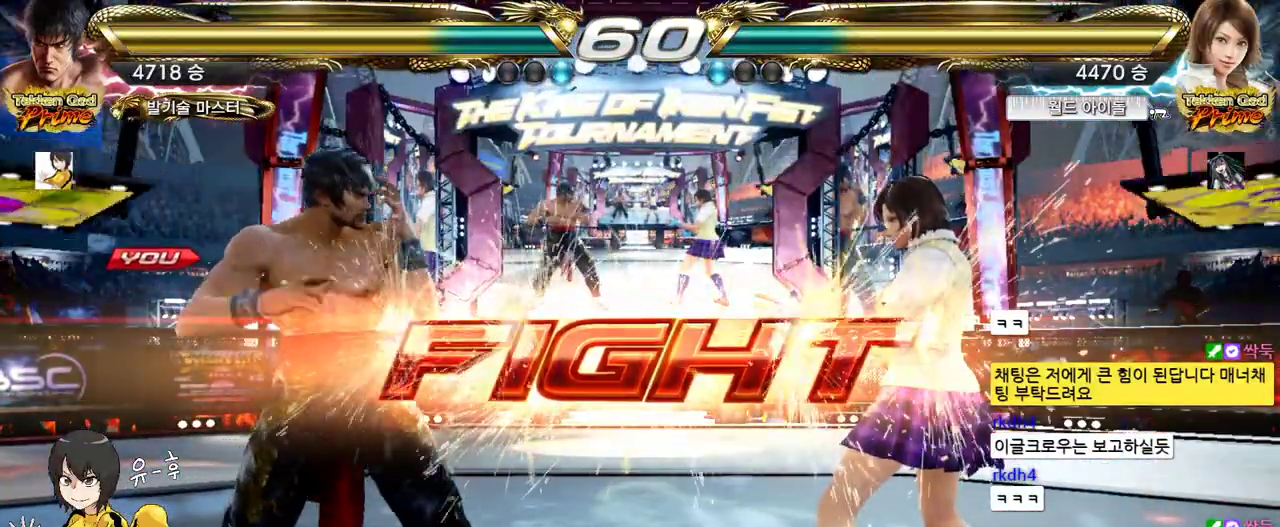
{"buttons": ["CIRCLE"], "left_stick": "up", "events": [[233, "left_stick", "up"], [317, "left_stick", "center"], [400, "left_stick", "up"]]}
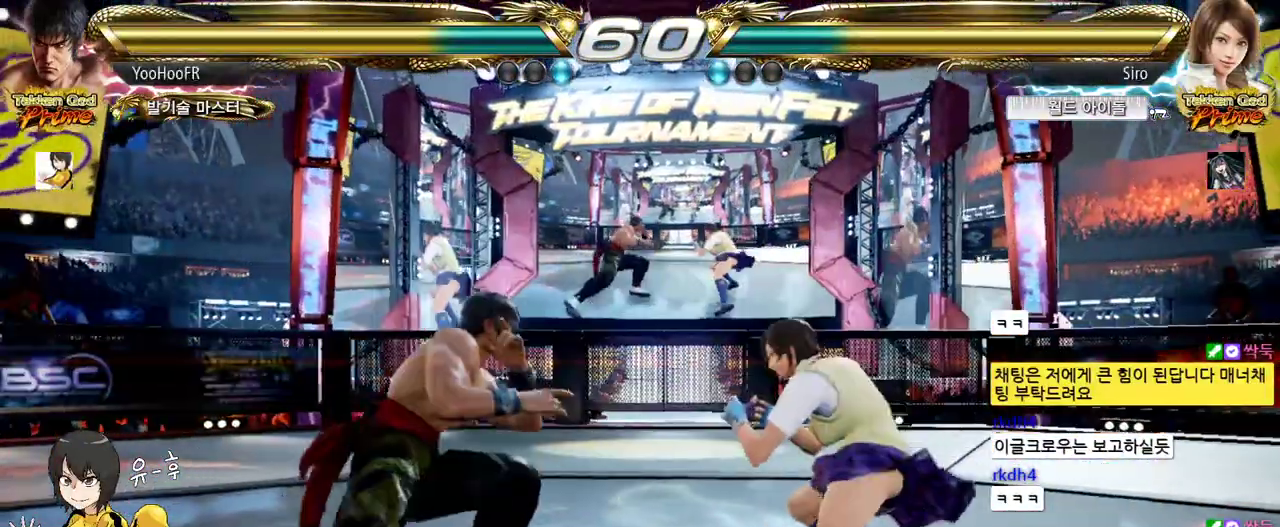
{"buttons": ["CIRCLE"], "left_stick": "right", "events": [[50, "left_stick", "center"], [217, "left_stick", "right"], [333, "CROSS", "down"], [433, "CROSS", "up"]]}
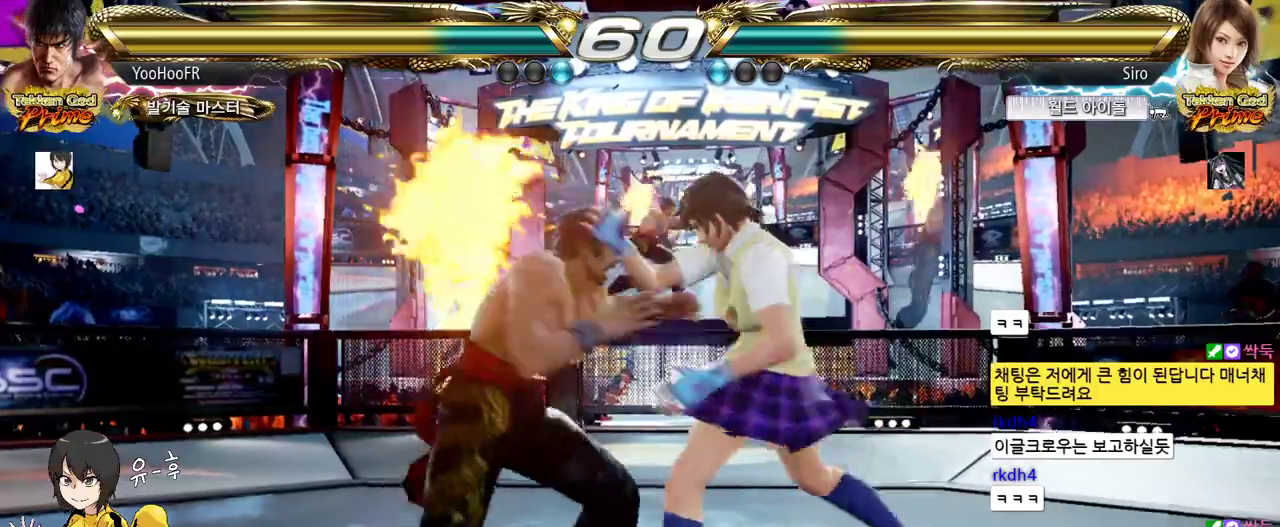
{"buttons": [], "left_stick": "center", "events": [[17, "CROSS", "down"], [83, "CROSS", "up"], [183, "left_stick", "center"], [200, "CROSS", "down"], [283, "CROSS", "up"], [283, "left_stick", "left"], [333, "left_stick", "center"], [500, "CIRCLE", "up"]]}
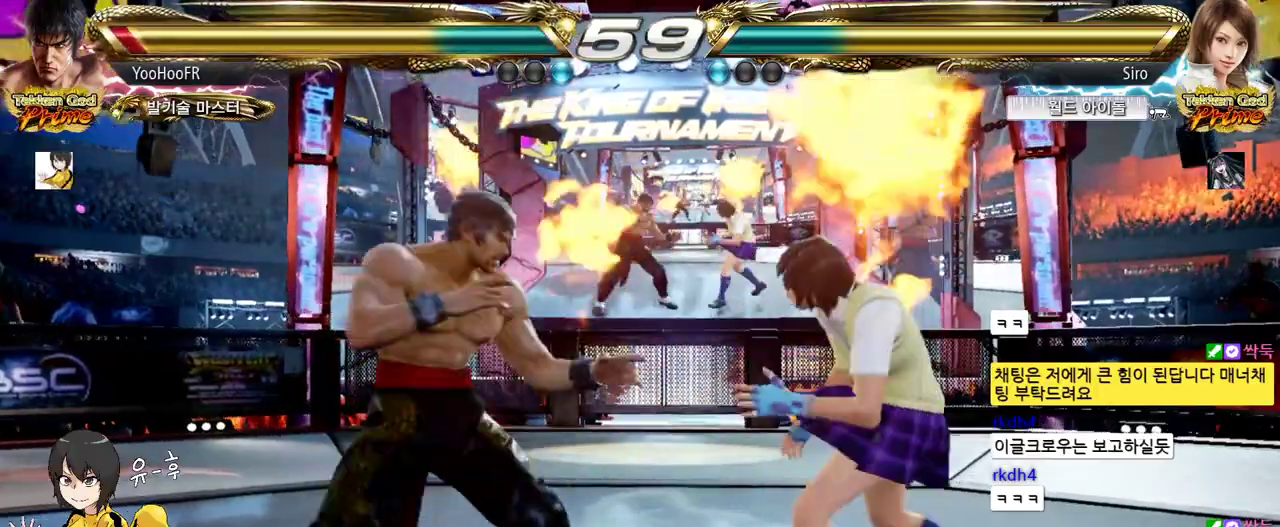
{"buttons": ["CIRCLE"], "left_stick": "center", "events": [[33, "left_stick", "down-right"], [67, "CIRCLE", "down"], [483, "left_stick", "center"]]}
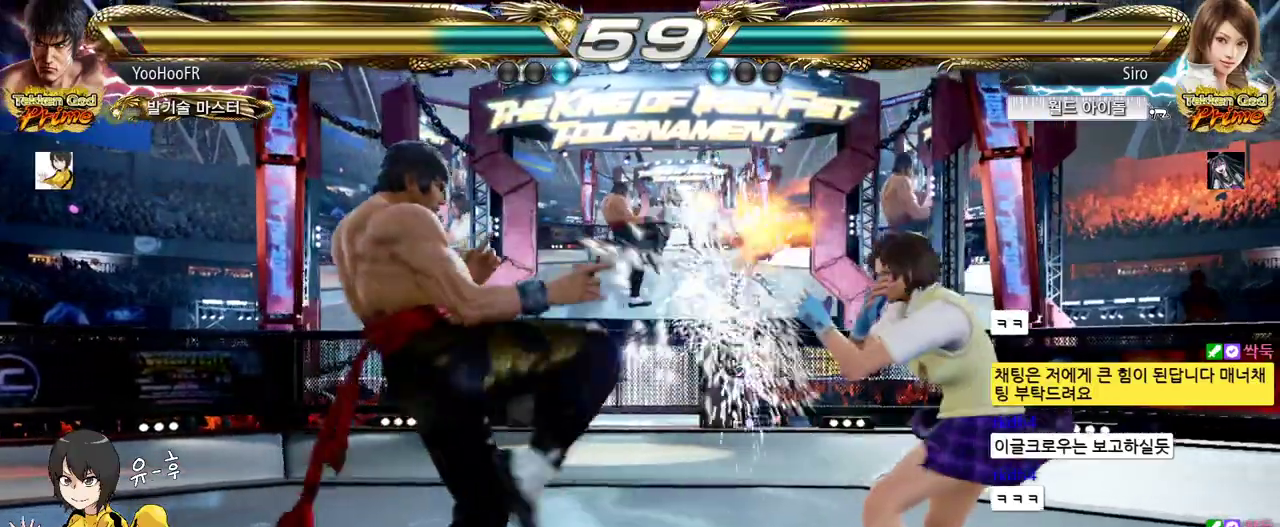
{"buttons": ["CIRCLE"], "left_stick": "center", "events": [[117, "left_stick", "left"], [183, "left_stick", "center"], [267, "left_stick", "left"], [500, "left_stick", "center"]]}
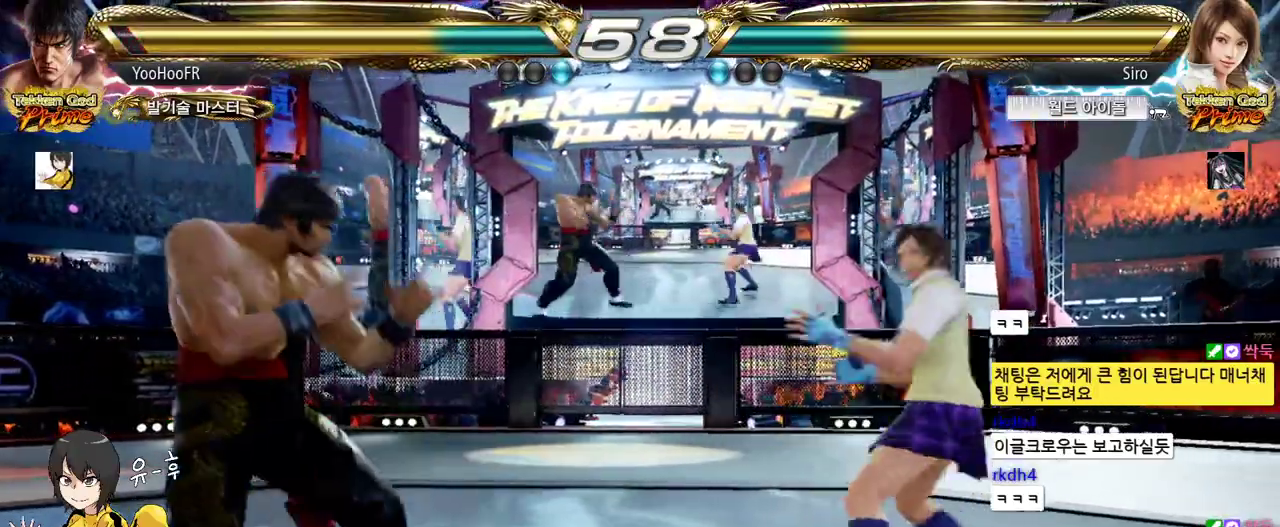
{"buttons": ["CIRCLE"], "left_stick": "left", "events": [[33, "left_stick", "left"], [267, "left_stick", "center"], [317, "left_stick", "left"]]}
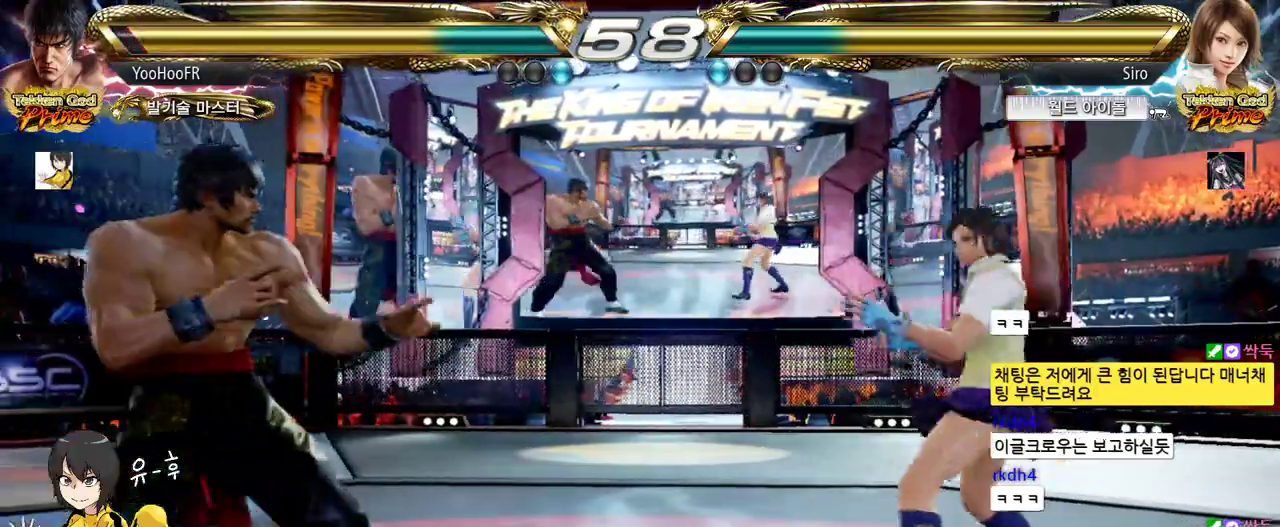
{"buttons": ["TRIANGLE"], "left_stick": "left", "events": [[67, "left_stick", "center"], [150, "left_stick", "up"], [317, "left_stick", "center"], [350, "CIRCLE", "up"], [383, "left_stick", "left"], [467, "TRIANGLE", "down"]]}
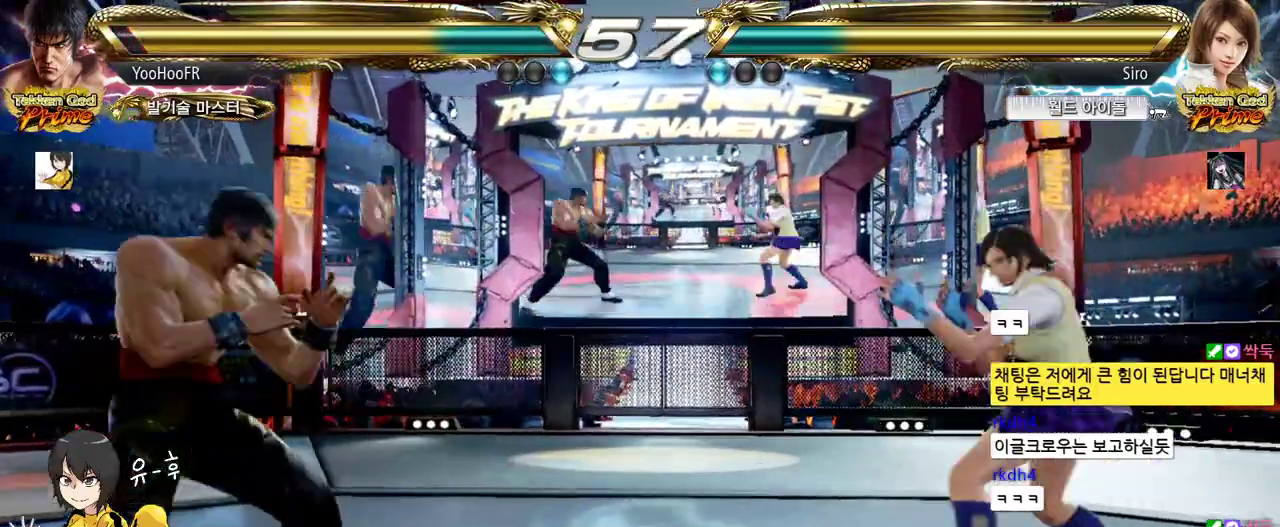
{"buttons": [], "left_stick": "center", "events": [[167, "TRIANGLE", "up"], [467, "left_stick", "center"]]}
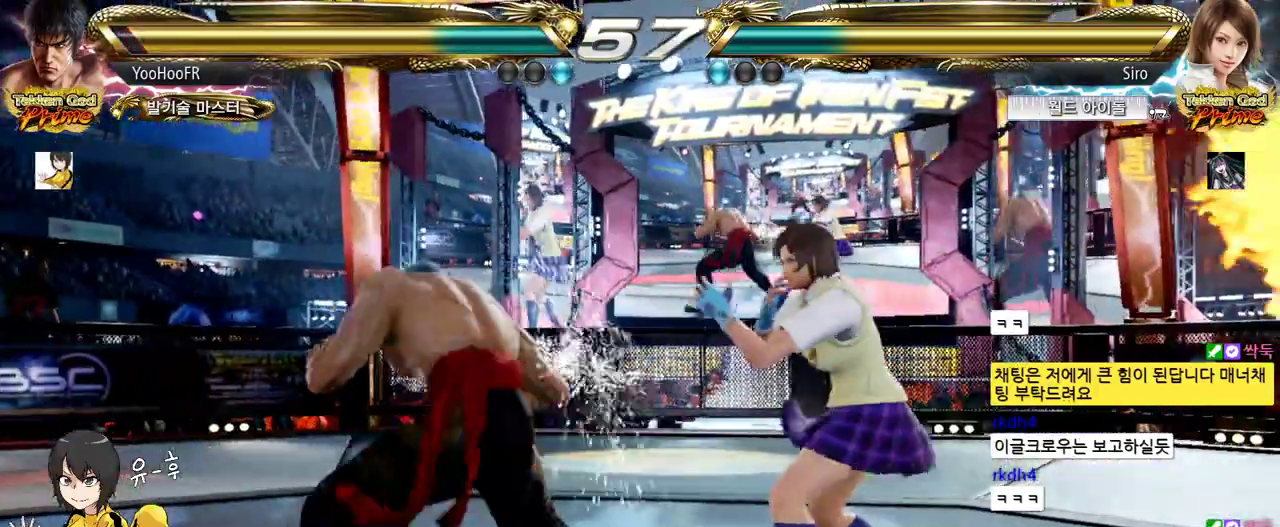
{"buttons": [], "left_stick": "center", "events": [[83, "left_stick", "left"], [167, "left_stick", "center"], [217, "left_stick", "left"], [483, "left_stick", "center"]]}
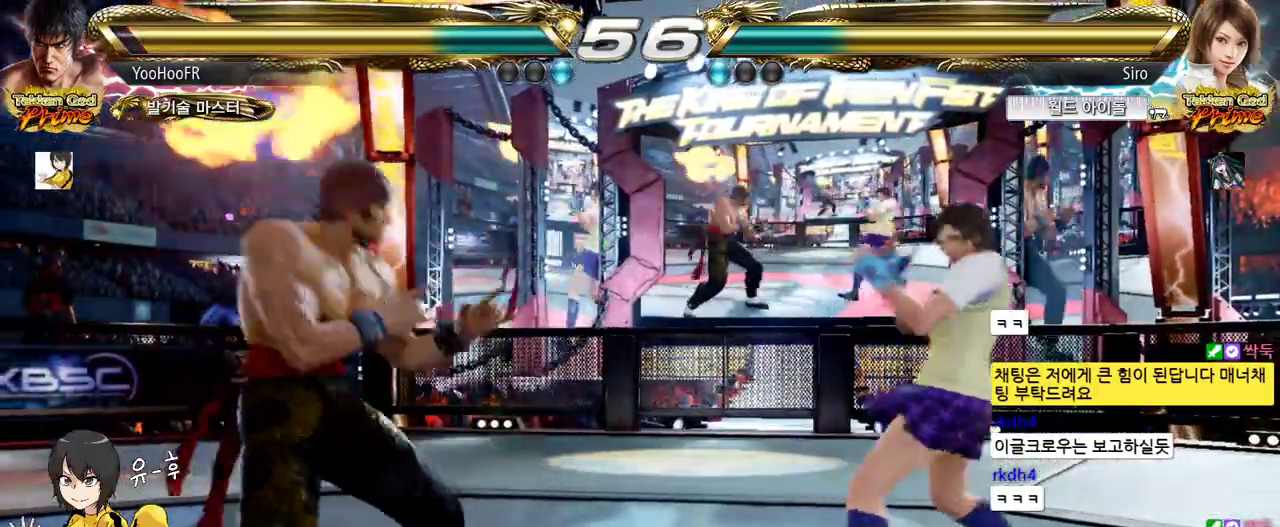
{"buttons": [], "left_stick": "left", "events": [[33, "left_stick", "left"], [283, "left_stick", "center"], [333, "left_stick", "left"]]}
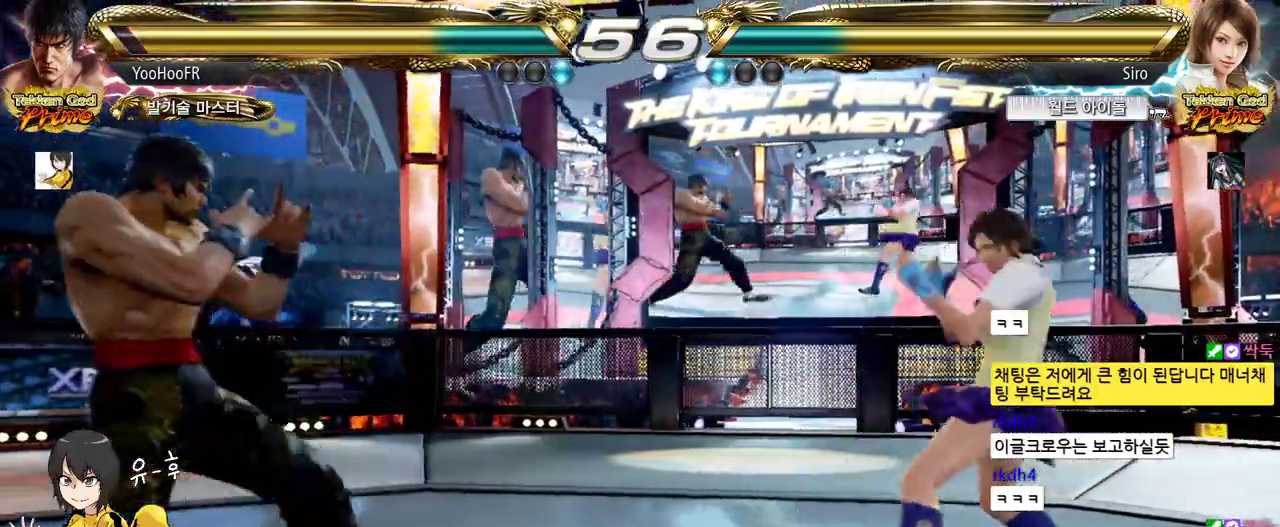
{"buttons": [], "left_stick": "down-right", "events": [[333, "left_stick", "center"], [483, "left_stick", "down-right"]]}
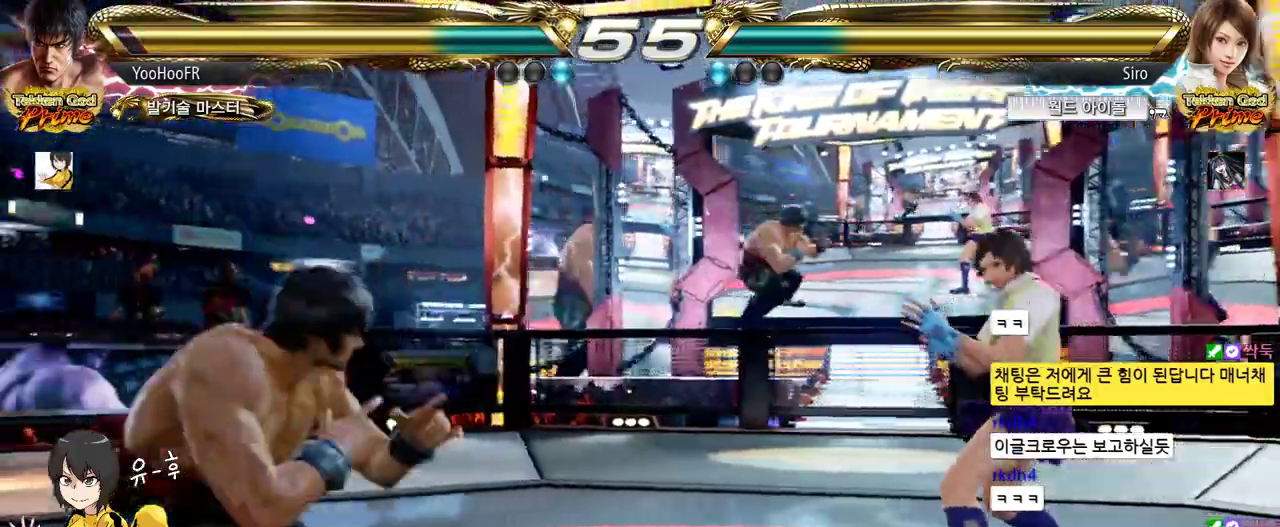
{"buttons": [], "left_stick": "down-right", "events": [[250, "CROSS", "down"], [400, "CROSS", "up"]]}
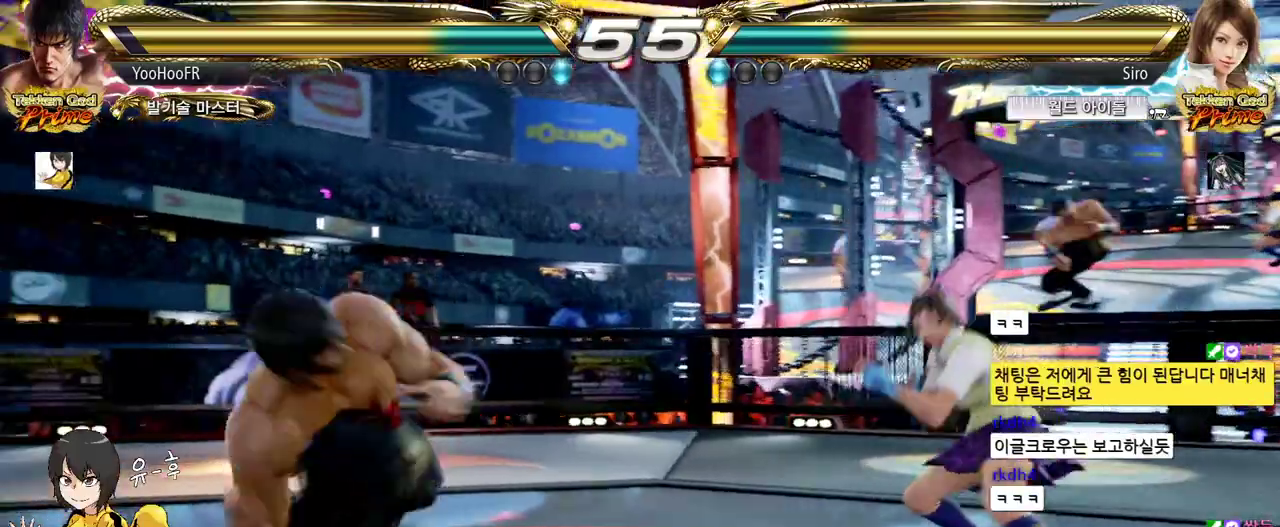
{"buttons": ["SQUARE"], "left_stick": "center", "events": [[217, "left_stick", "center"], [467, "SQUARE", "down"]]}
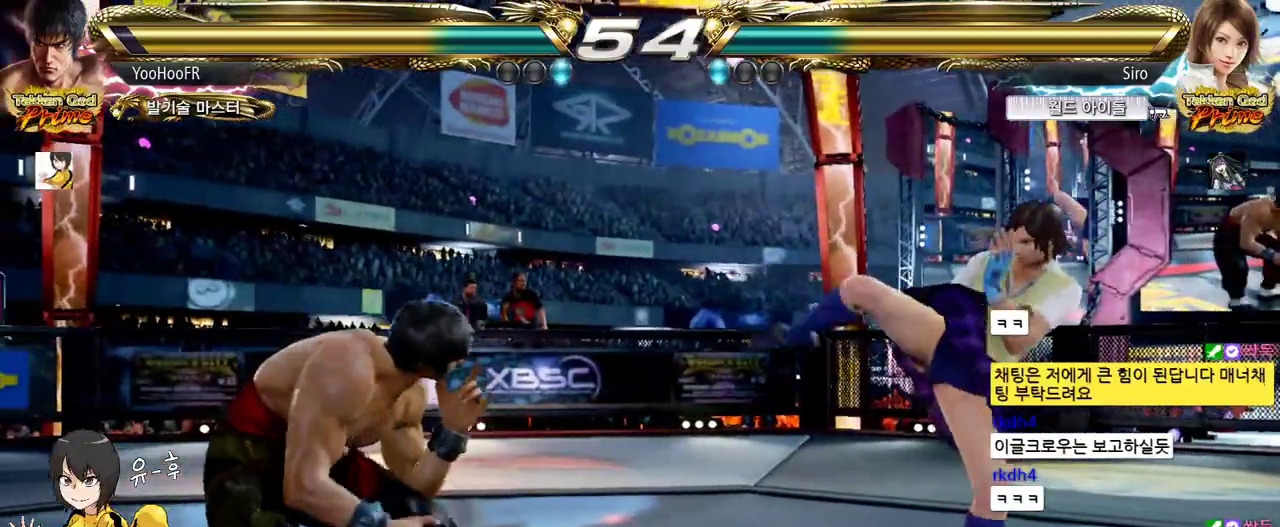
{"buttons": ["SQUARE"], "left_stick": "center", "events": [[33, "SQUARE", "up"], [117, "SQUARE", "down"]]}